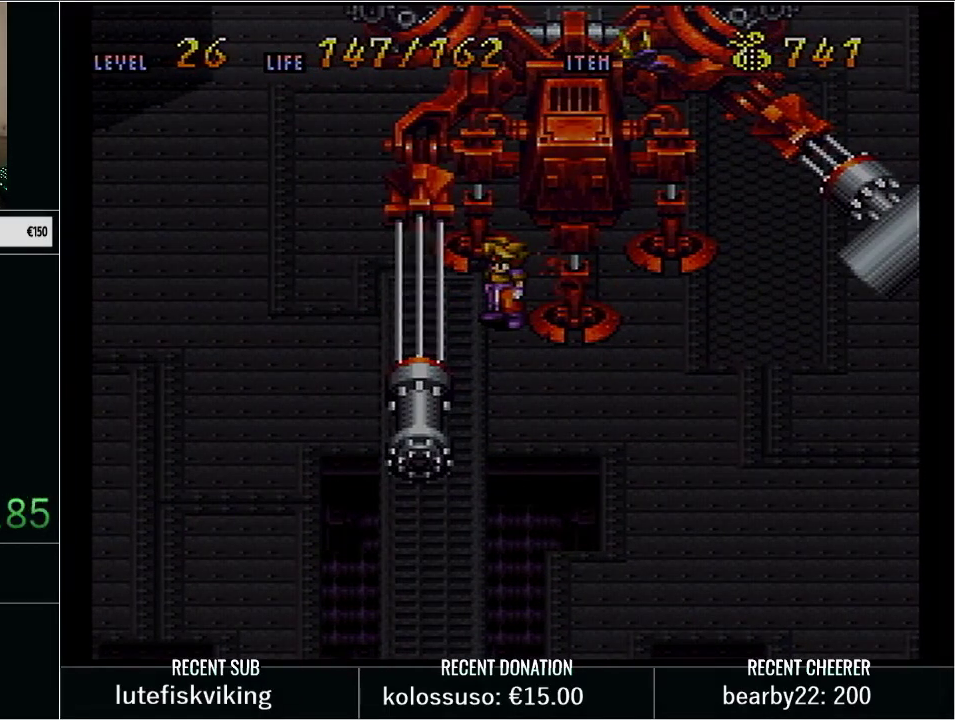
Gameplay with a controller (Nintendo layout); each line is a JSON object with the inputs held at the frame after it. "events" lists button and stick changes between this image and that frame as [ms after this image, input, new state], when the widget could be followed in between. Not read: L3 R3.
{"buttons": [], "events": [[133, "START", "down"], [233, "L1", "down"], [317, "START", "up"], [350, "L1", "up"]]}
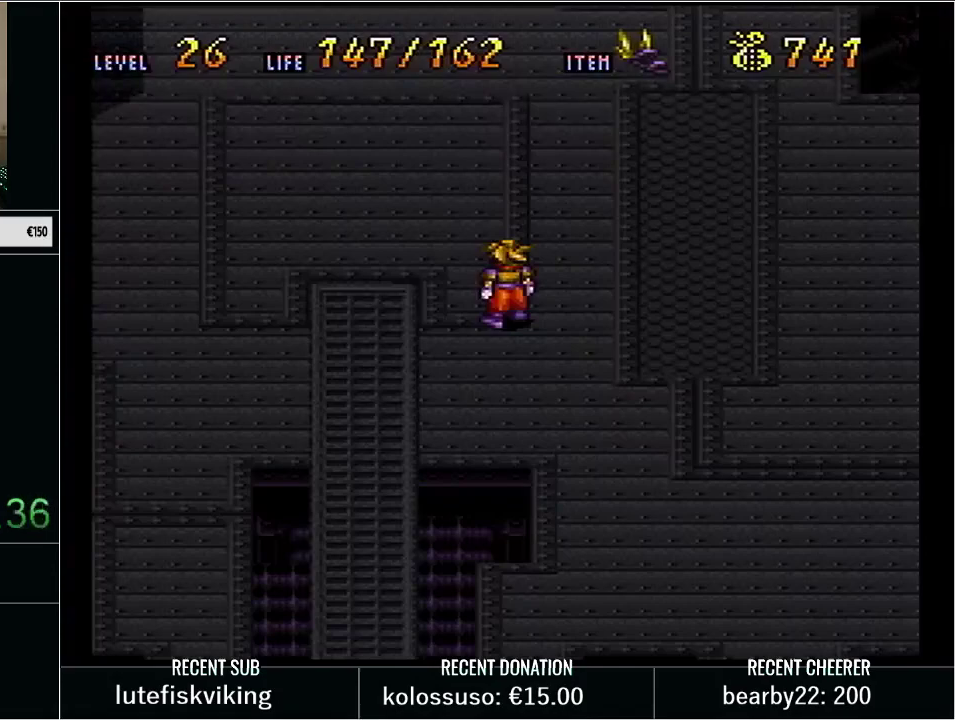
{"buttons": ["DPAD_RIGHT"], "events": [[483, "DPAD_RIGHT", "down"]]}
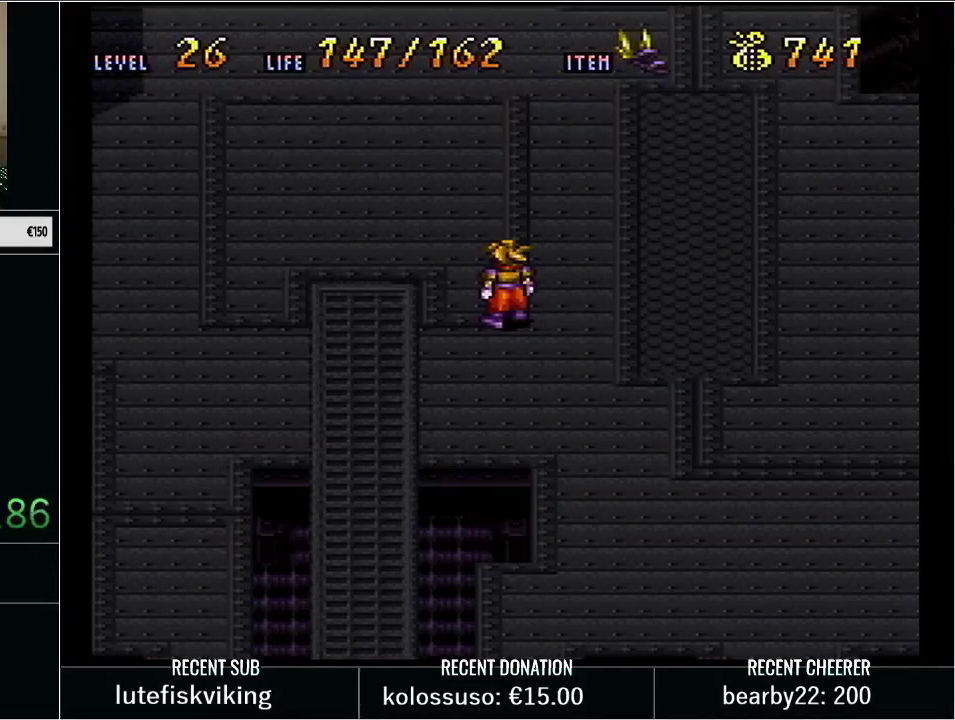
{"buttons": ["DPAD_DOWN"], "events": [[350, "DPAD_RIGHT", "up"], [450, "DPAD_DOWN", "down"]]}
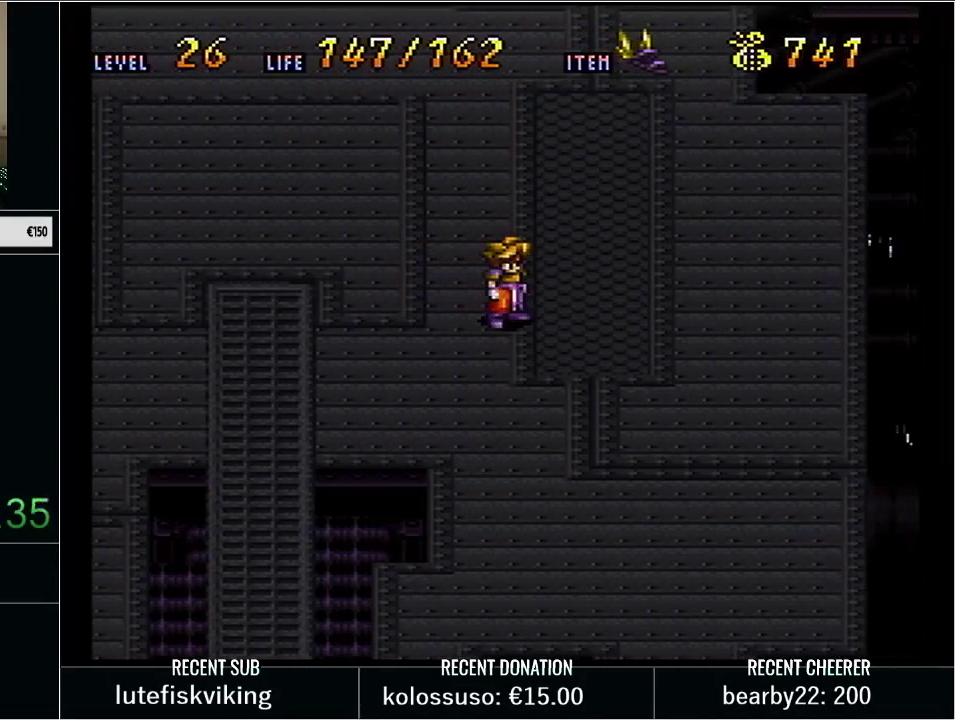
{"buttons": [], "events": [[133, "DPAD_DOWN", "up"], [250, "DPAD_RIGHT", "down"], [433, "DPAD_RIGHT", "up"]]}
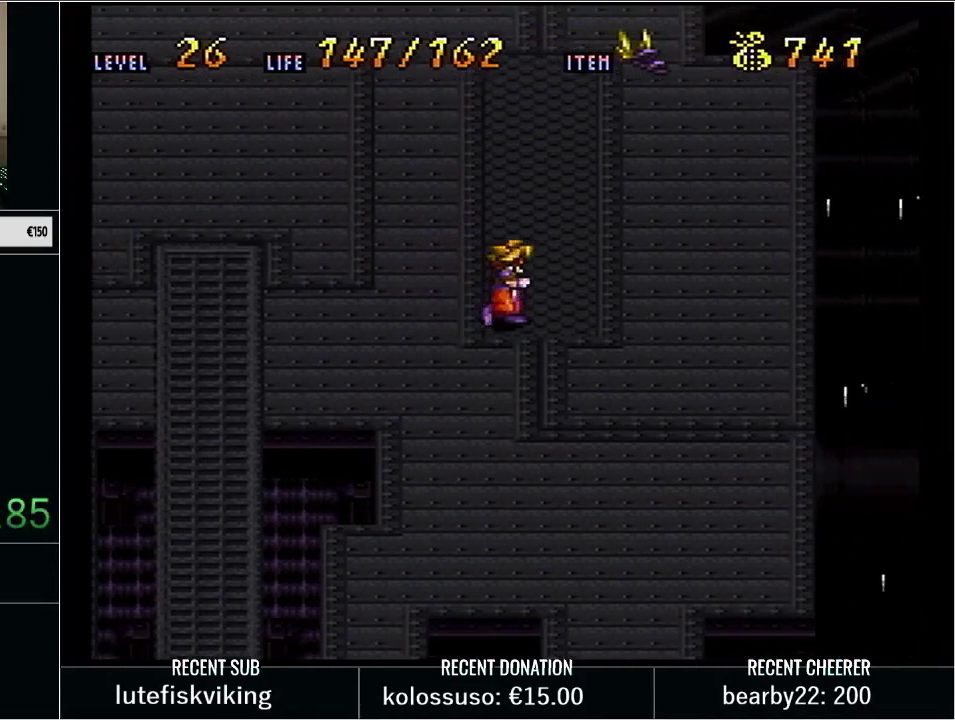
{"buttons": [], "events": []}
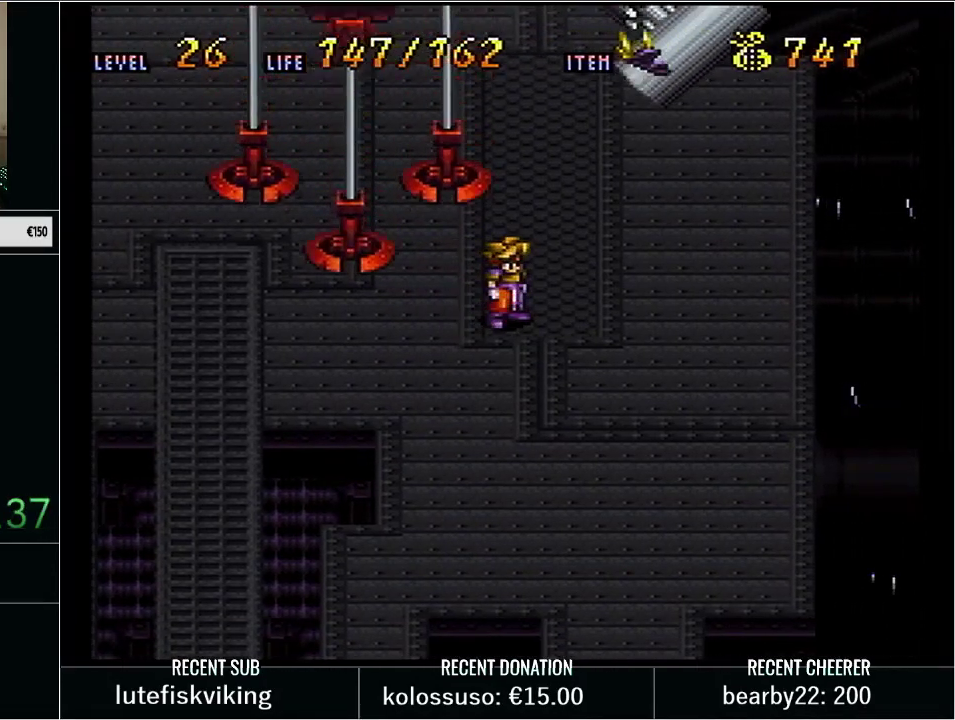
{"buttons": [], "events": [[33, "DPAD_UP", "down"], [167, "DPAD_LEFT", "down"], [233, "DPAD_UP", "up"], [350, "DPAD_LEFT", "up"]]}
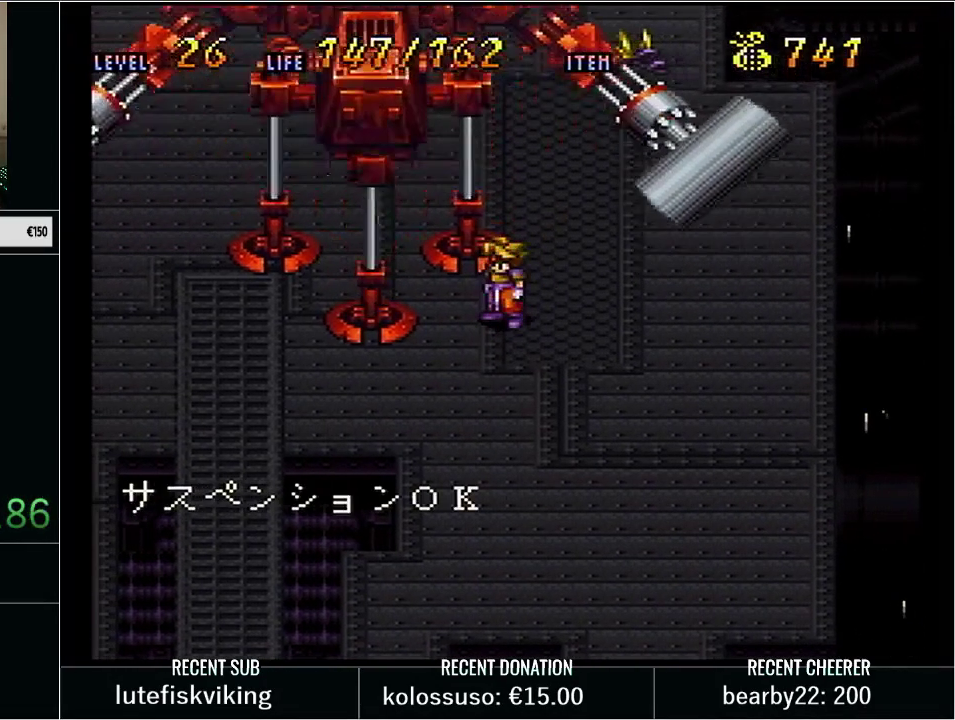
{"buttons": [], "events": [[33, "DPAD_UP", "down"], [100, "DPAD_LEFT", "down"], [133, "DPAD_UP", "up"], [200, "DPAD_LEFT", "up"]]}
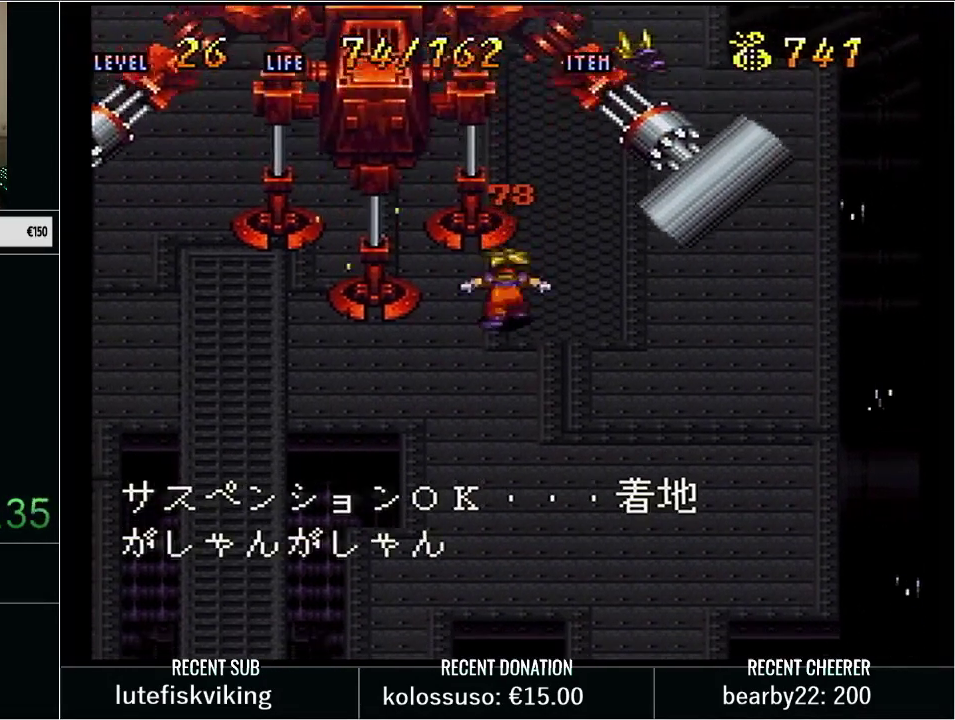
{"buttons": ["Y", "DPAD_LEFT"], "events": [[100, "DPAD_RIGHT", "down"], [350, "DPAD_UP", "down"], [450, "DPAD_LEFT", "down"], [450, "DPAD_RIGHT", "up"], [450, "DPAD_UP", "up"], [483, "Y", "down"]]}
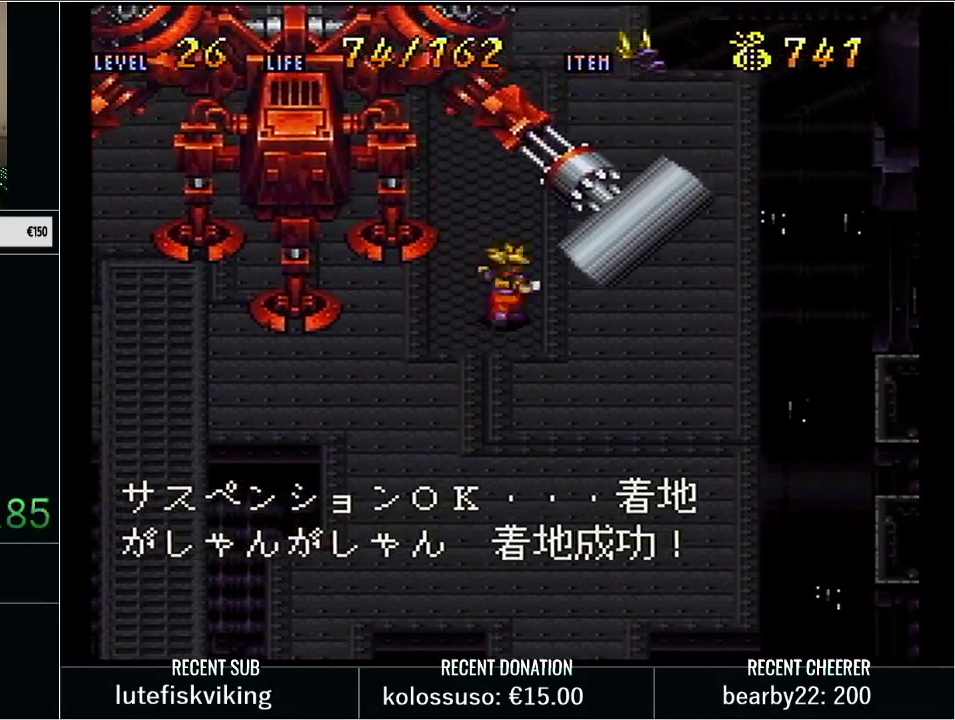
{"buttons": [], "events": [[83, "X", "down"], [100, "DPAD_LEFT", "up"], [200, "X", "up"], [217, "Y", "up"]]}
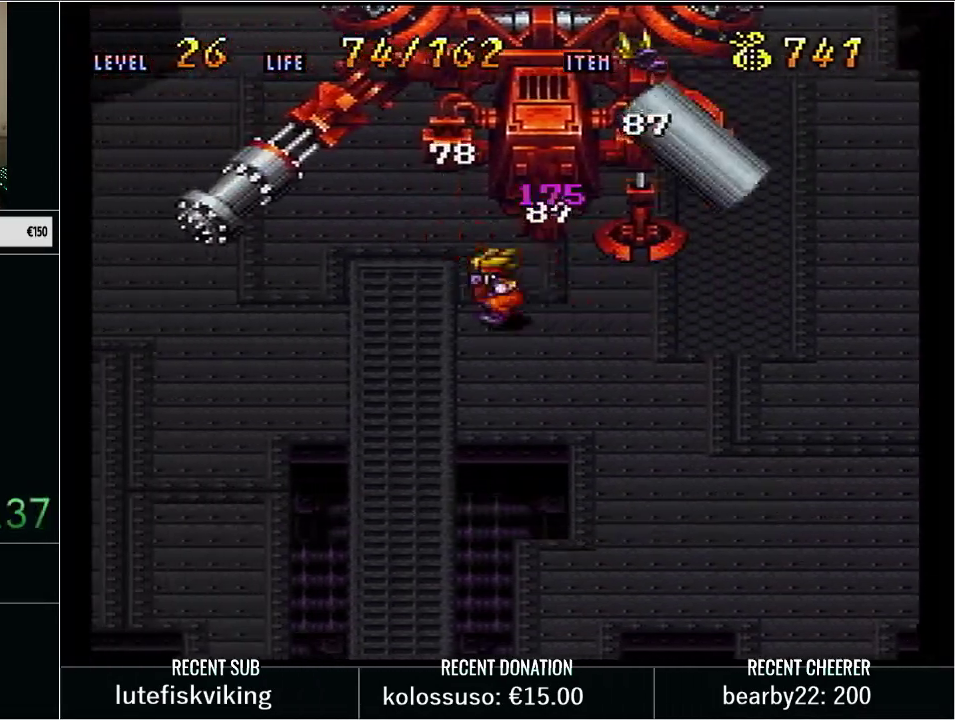
{"buttons": [], "events": []}
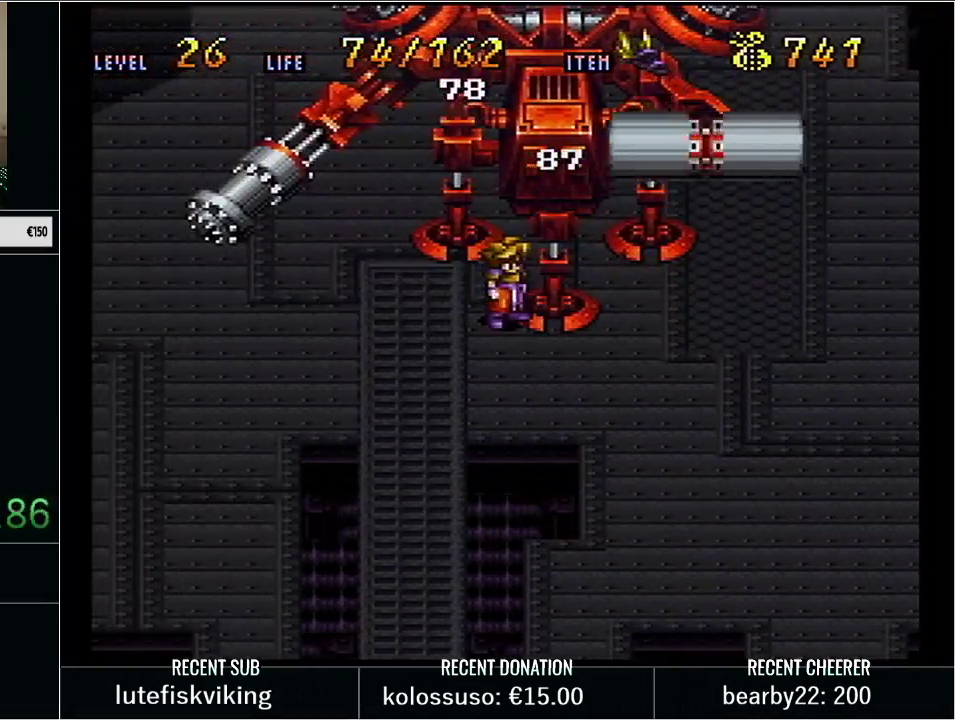
{"buttons": [], "events": []}
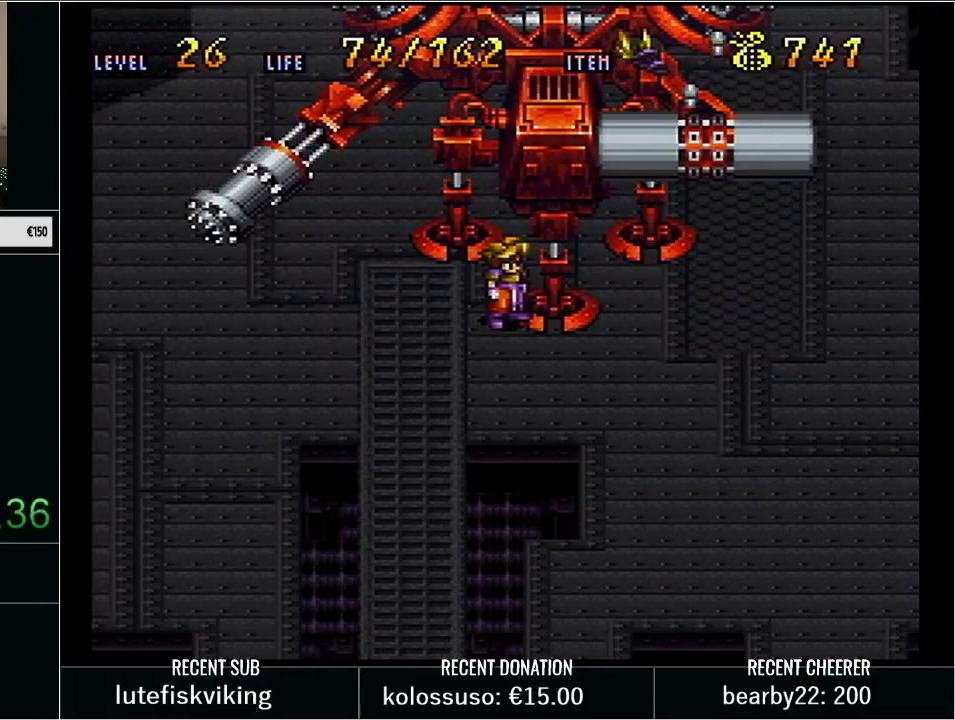
{"buttons": [], "events": [[283, "DPAD_LEFT", "down"], [383, "DPAD_LEFT", "up"]]}
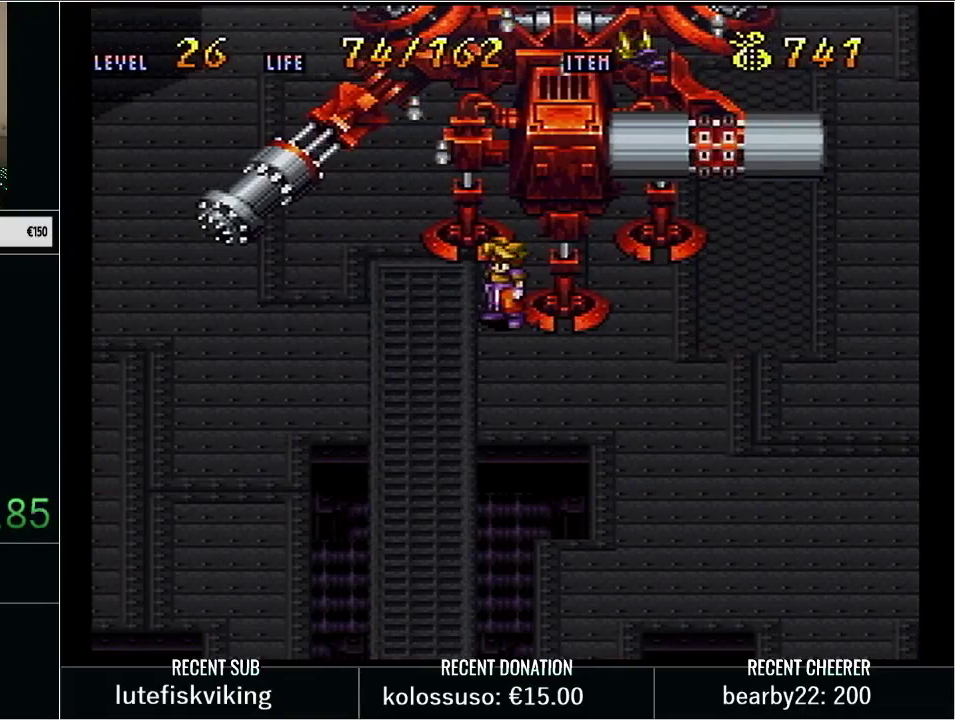
{"buttons": ["DPAD_UP"], "events": [[133, "DPAD_UP", "down"]]}
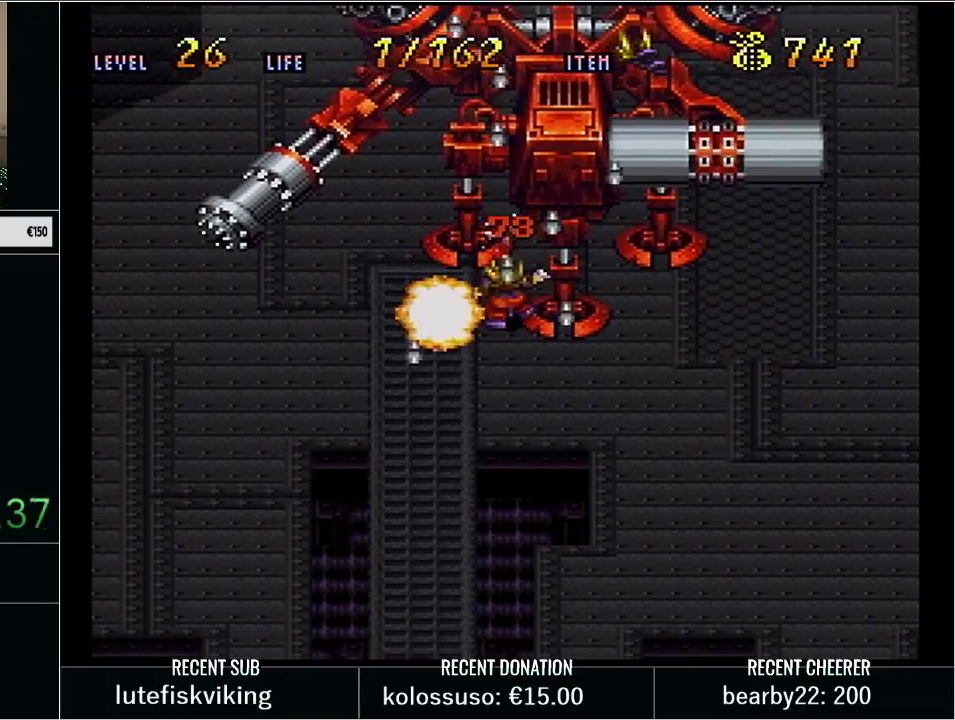
{"buttons": [], "events": [[100, "DPAD_UP", "up"]]}
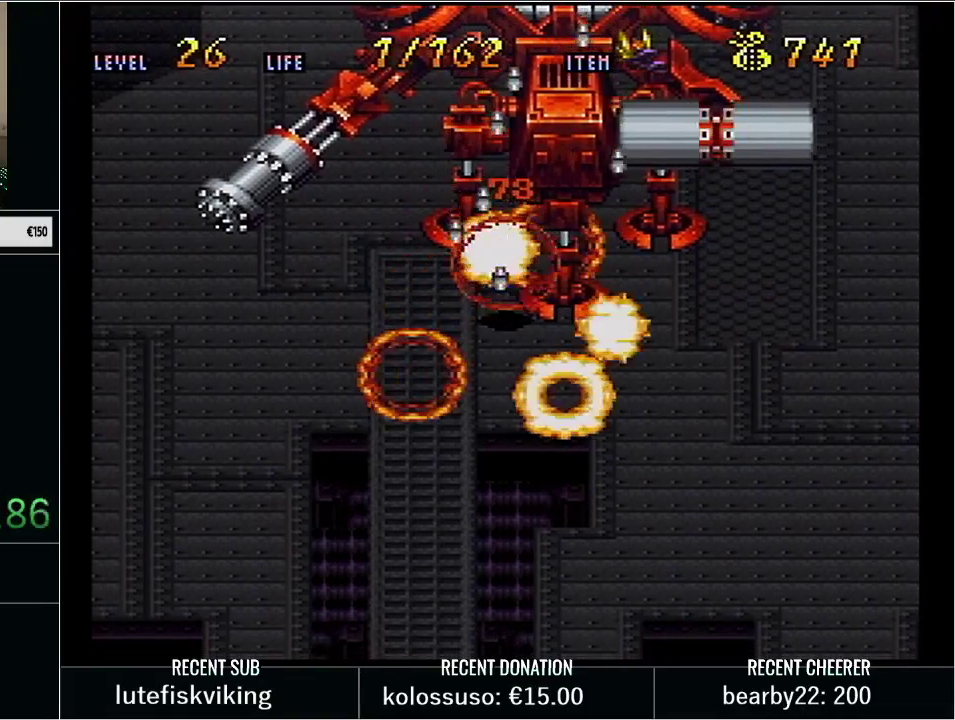
{"buttons": [], "events": [[17, "L1", "down"], [17, "START", "down"], [133, "L1", "up"], [200, "START", "up"]]}
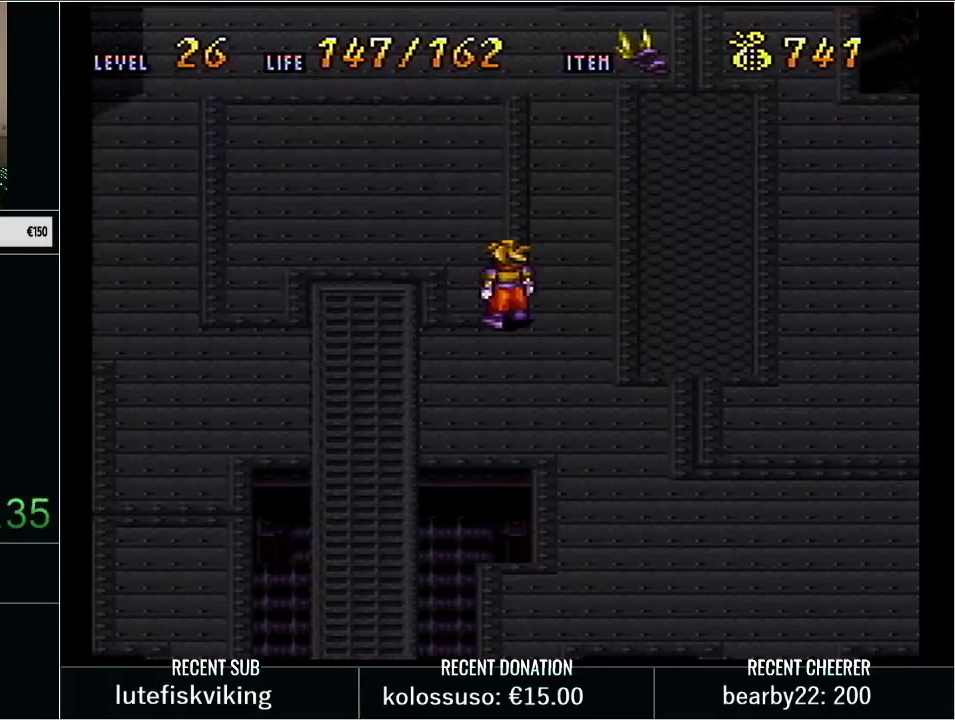
{"buttons": [], "events": [[283, "START", "down"], [467, "START", "up"]]}
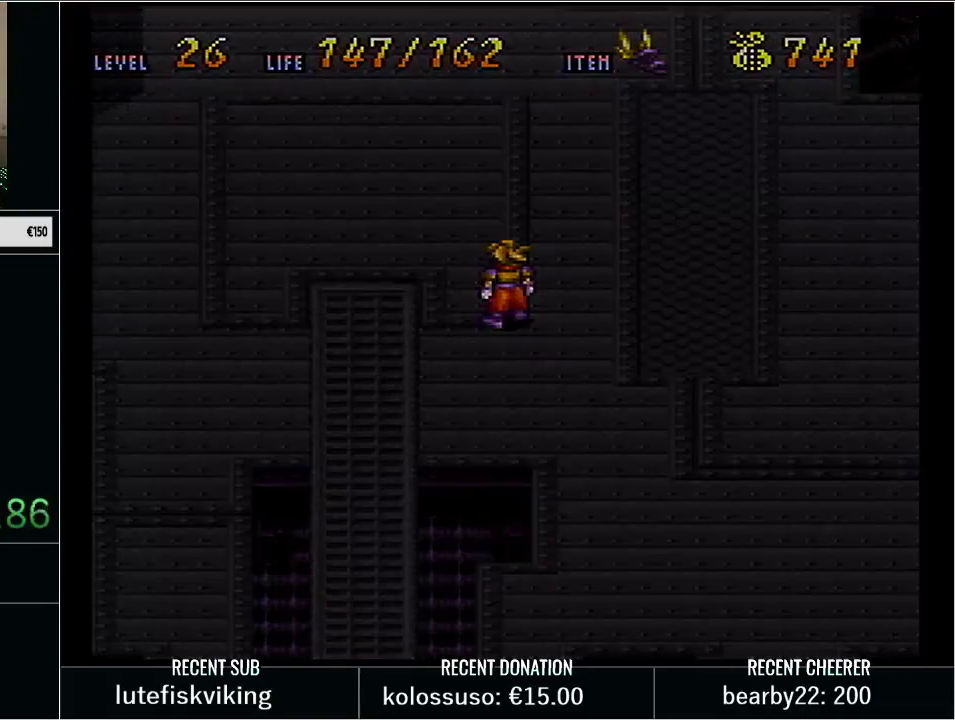
{"buttons": [], "events": [[283, "START", "down"], [417, "START", "up"]]}
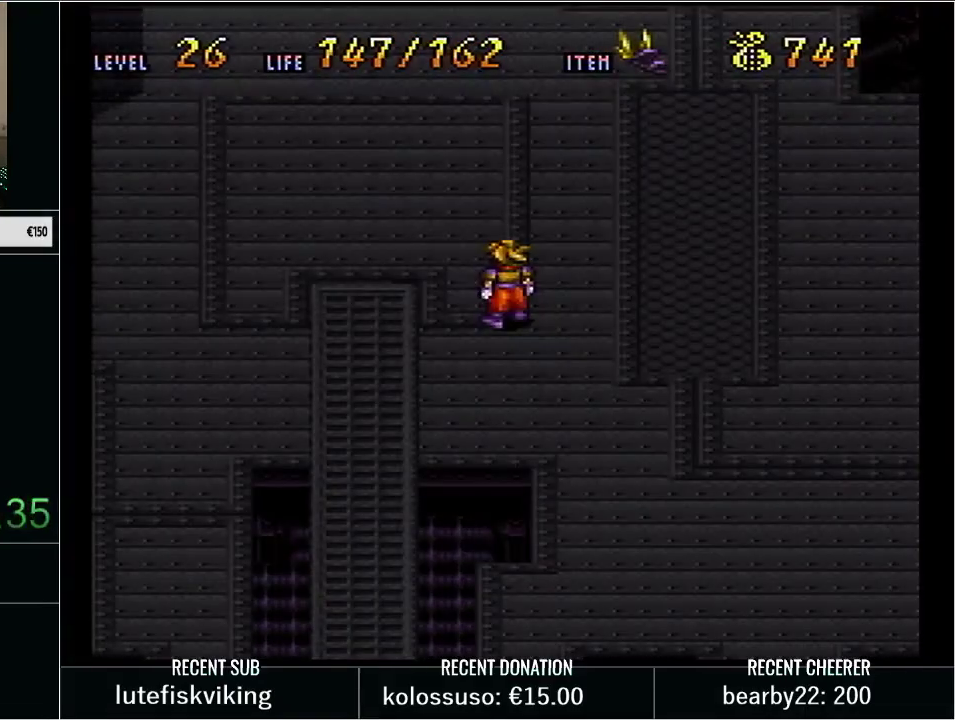
{"buttons": ["DPAD_DOWN"], "events": [[333, "DPAD_DOWN", "down"]]}
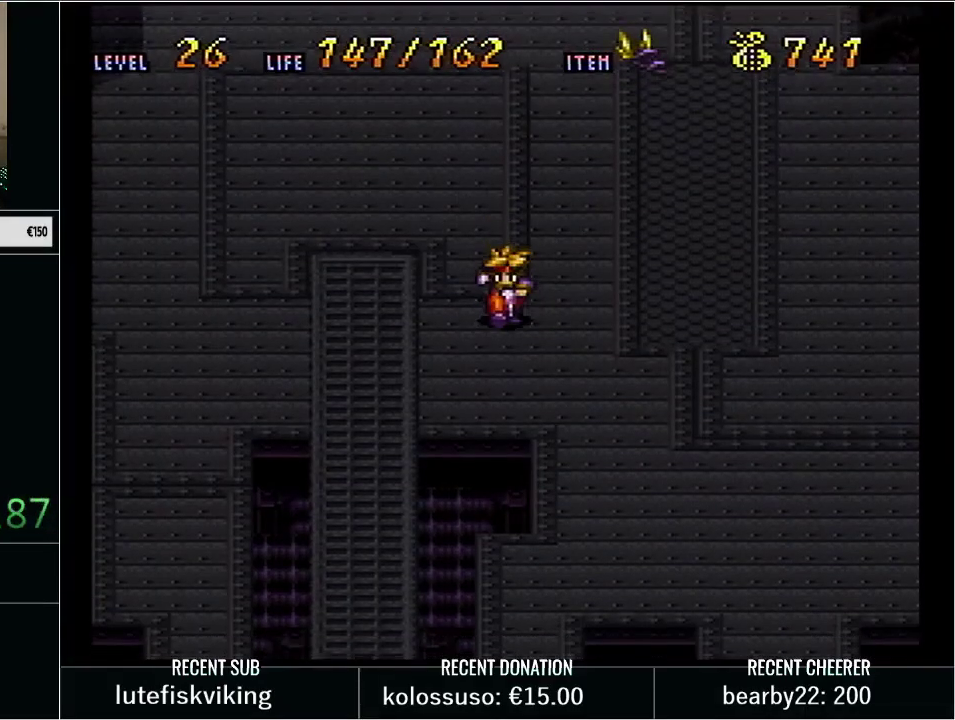
{"buttons": ["DPAD_RIGHT"], "events": [[33, "DPAD_DOWN", "up"], [167, "DPAD_RIGHT", "down"]]}
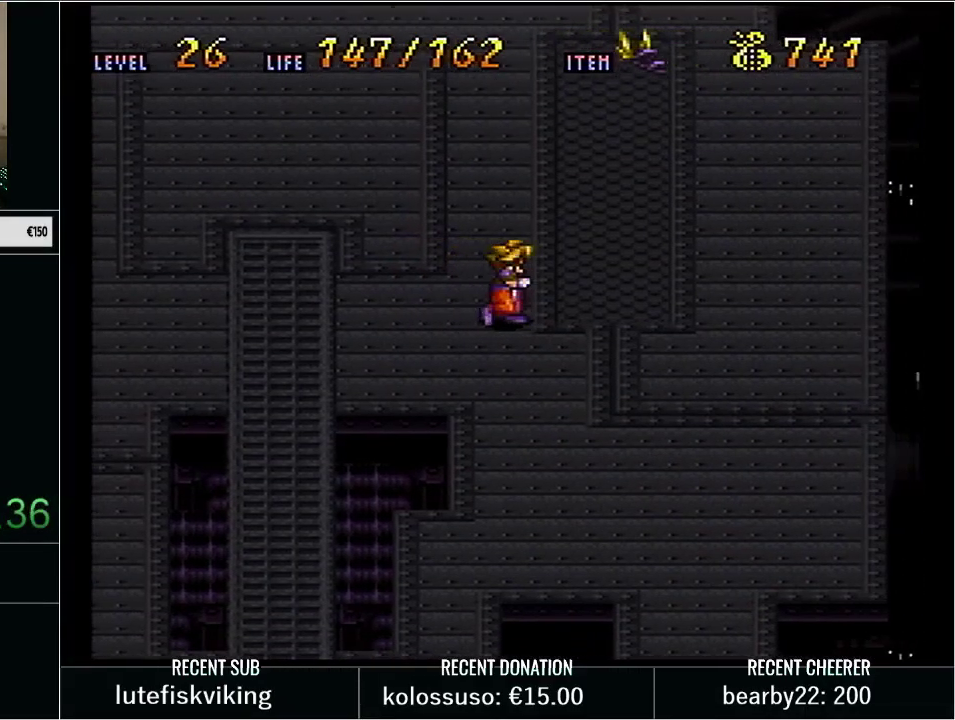
{"buttons": ["DPAD_LEFT"], "events": [[217, "DPAD_RIGHT", "up"], [383, "DPAD_UP", "down"], [450, "DPAD_LEFT", "down"], [500, "DPAD_UP", "up"]]}
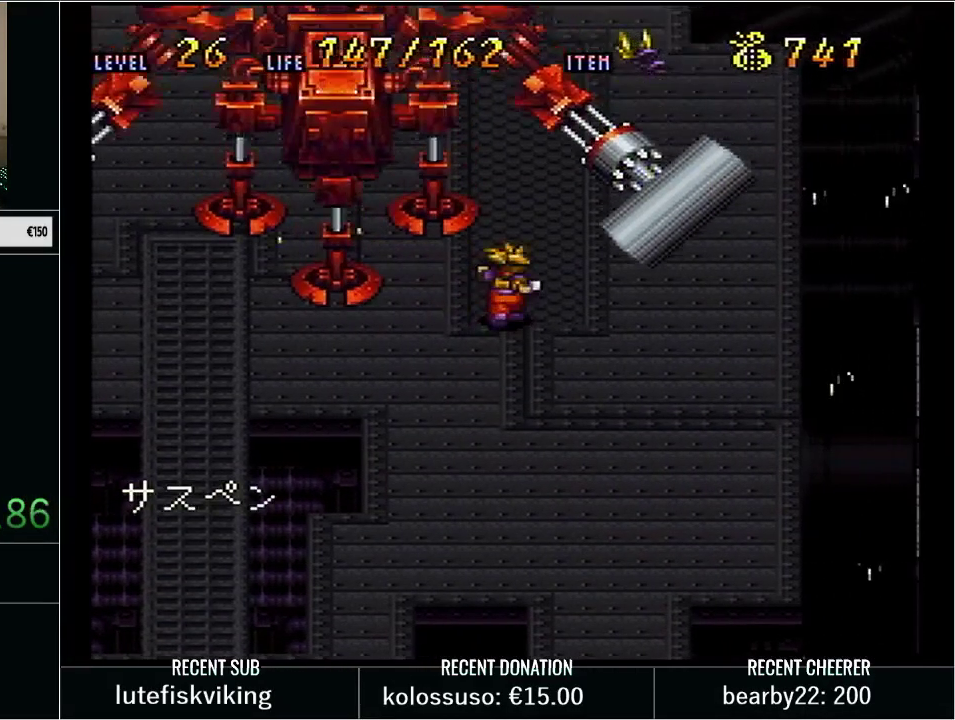
{"buttons": [], "events": [[100, "DPAD_LEFT", "up"]]}
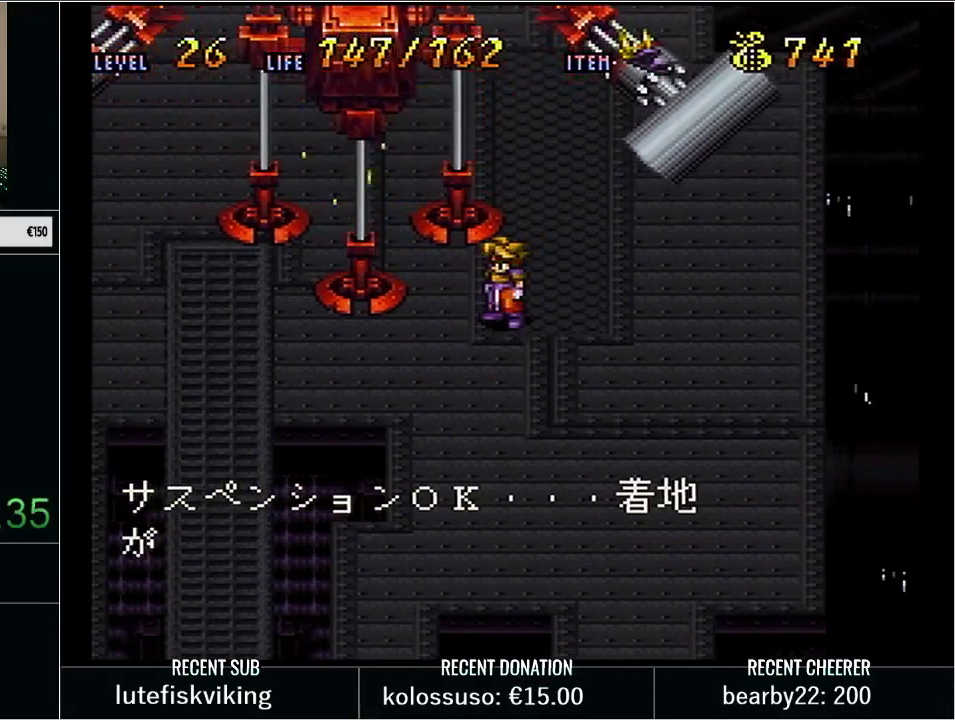
{"buttons": [], "events": []}
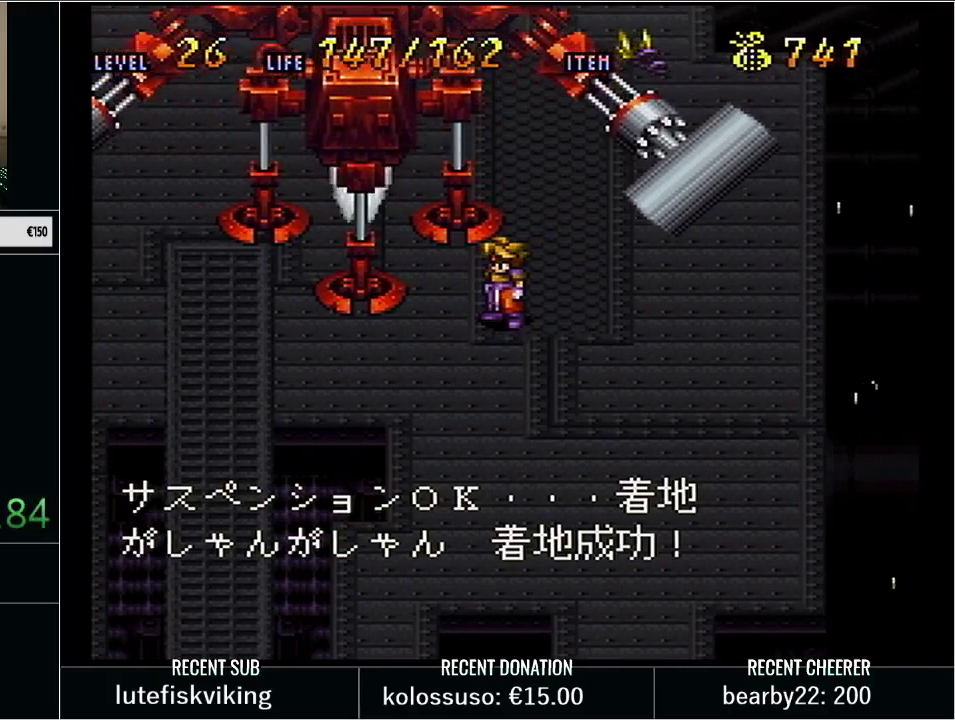
{"buttons": ["DPAD_DOWN"], "events": [[450, "DPAD_DOWN", "down"]]}
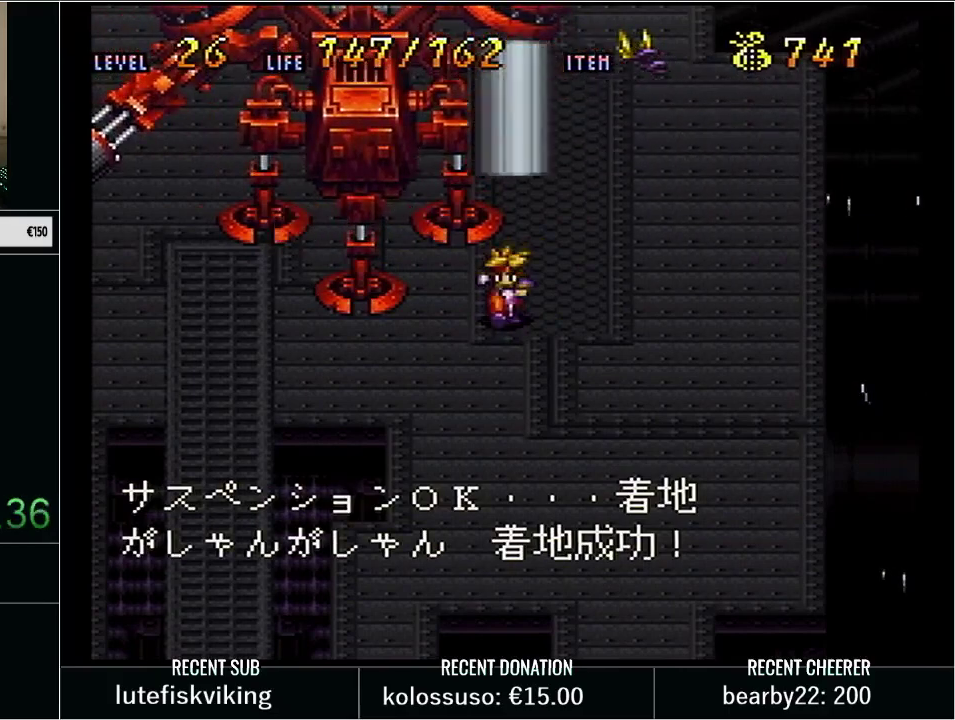
{"buttons": [], "events": [[67, "DPAD_DOWN", "up"], [233, "DPAD_DOWN", "down"], [383, "DPAD_DOWN", "up"]]}
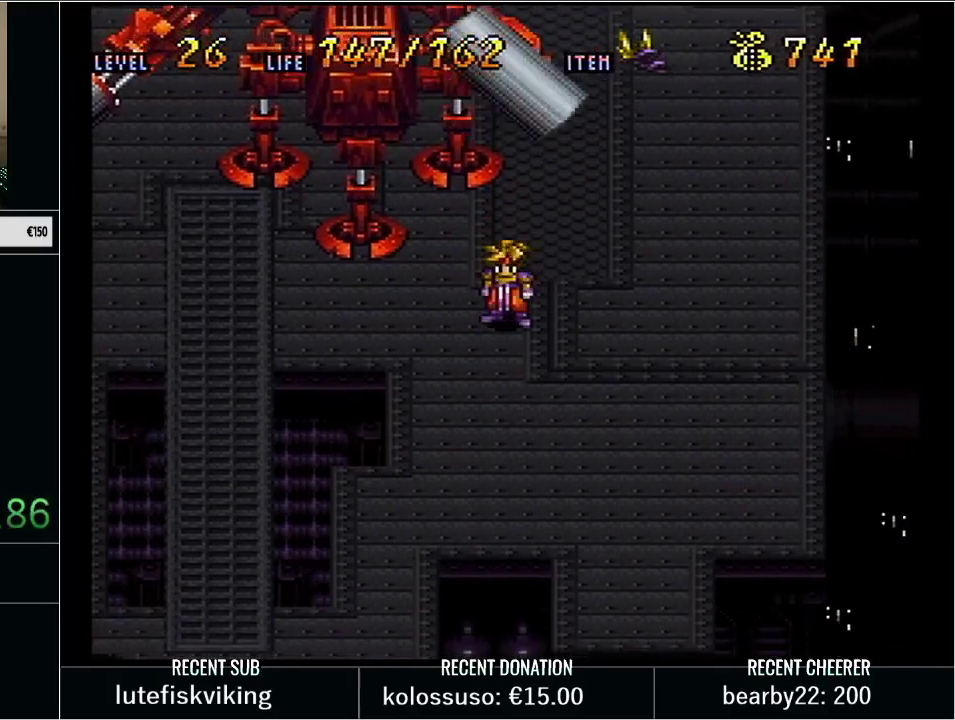
{"buttons": [], "events": []}
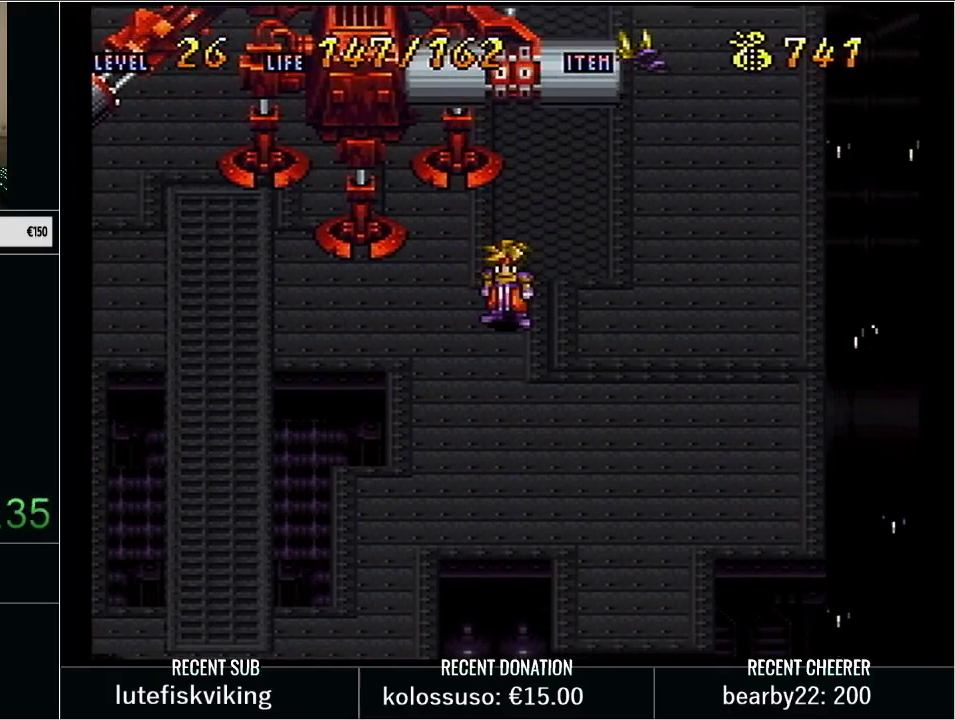
{"buttons": [], "events": []}
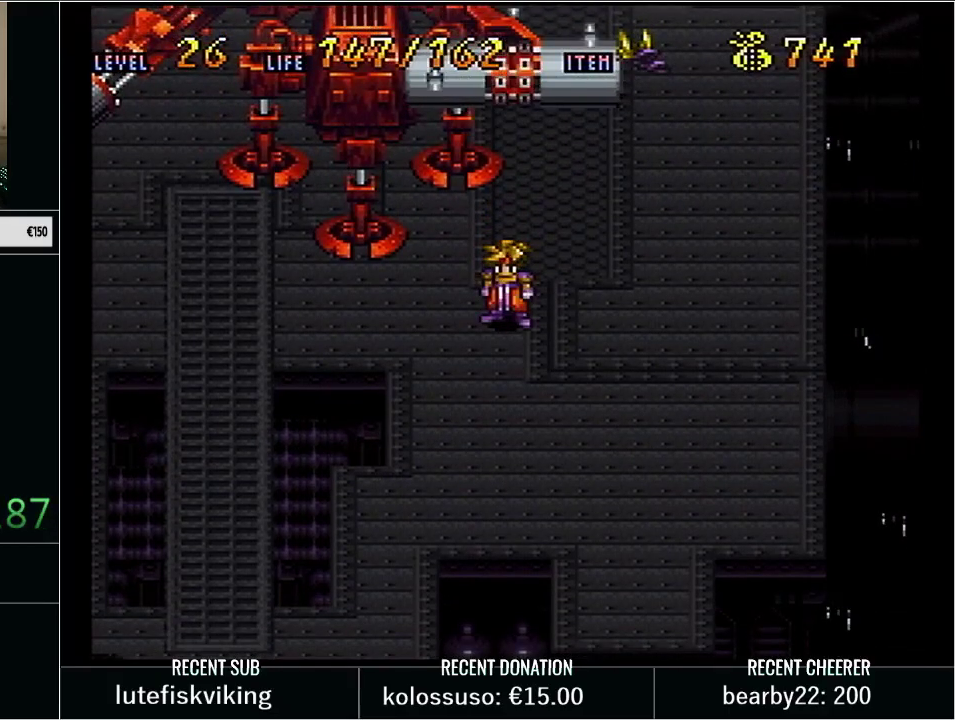
{"buttons": [], "events": []}
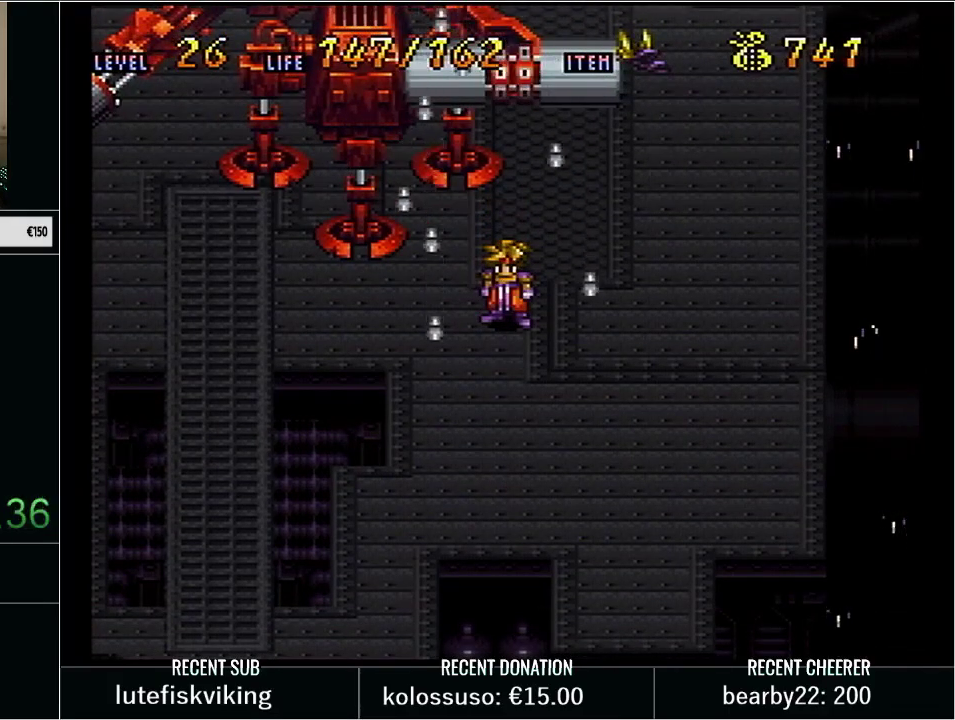
{"buttons": [], "events": []}